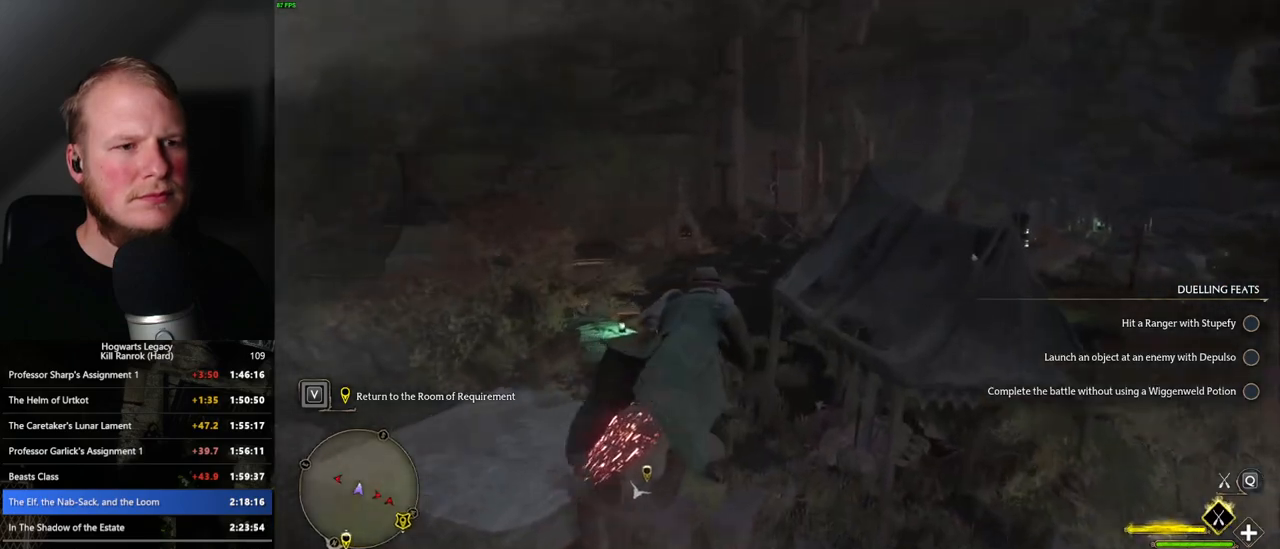
Gameplay with keyboard and mouse; each line is a JSON object with the keys and mouse buttons held at the frame after it. "events" lists presses ("down") and releases ("up") of ".", "/", "0", "1", "2", "3", "4", "5", "6", "7", "8", "9", "a", "alt_l", "alt_r", "b", "backslash", "backspace", "c", "caps_lock", "comma", "ctrl_l", "ctrl_r", "d", "e", "equals", "escape", "f", "f1", "f10", "f11", "f12", "f2", "f3", "f4", "f5", "f6", "f7", "f8", "f9", "g", "h", "i", "j", "k", "l", "lbracket", "m", "minus", "n", "o", "p", "q", "quote", "r", "rbracket", "return", "s", "semicolon", "shift_l", "shift_r", "space", "super_l", "super_r", "t", "tab", "tilde", "u", "v", "w", "x", "y", "z", "mouse_left", "mouse_wheel", "mouse_right", "mouse_mb4" and "mouse_mb5" between this image and that frame as [ms after this image, input, new state], when the widget could be followed in between. "mouse_left", "mouse_wheel", "mouse_right", "mouse_mb4", "mouse_mb5" = the "left", "wheel", "right", "mb4", "mb5" buttons of the "mouse" list. No other keys are recorded. "wheel" means that the mouse wheel is clicked or scrolled. Mouse movement is not recorded.
{"keys": ["w"], "mouse": ["left"], "events": [[250, "space", "up"]]}
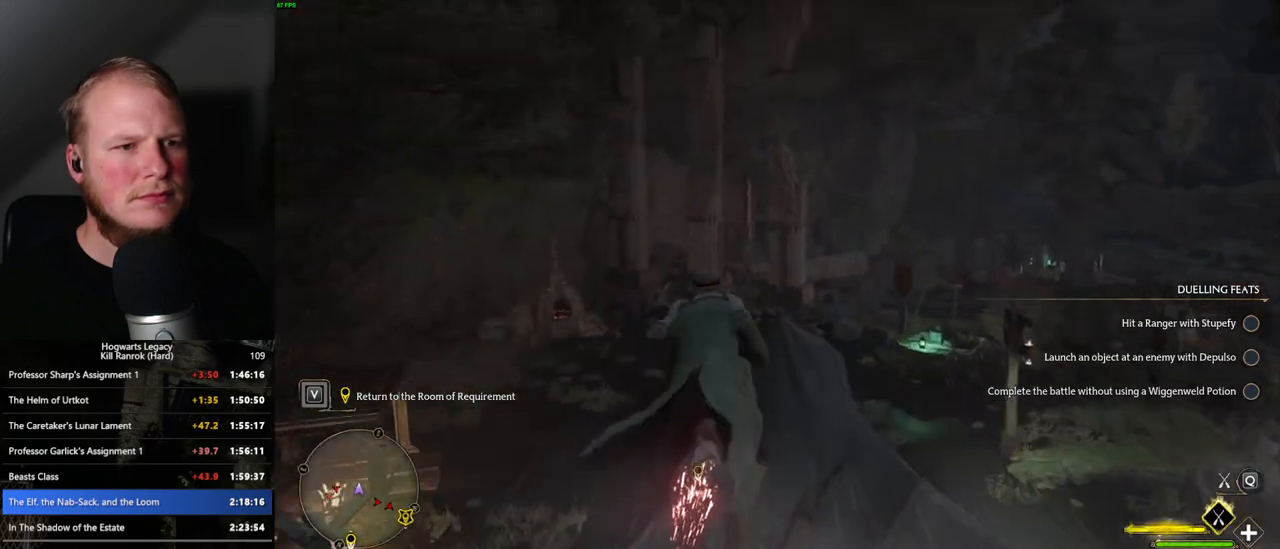
{"keys": ["w"], "mouse": ["left"], "events": []}
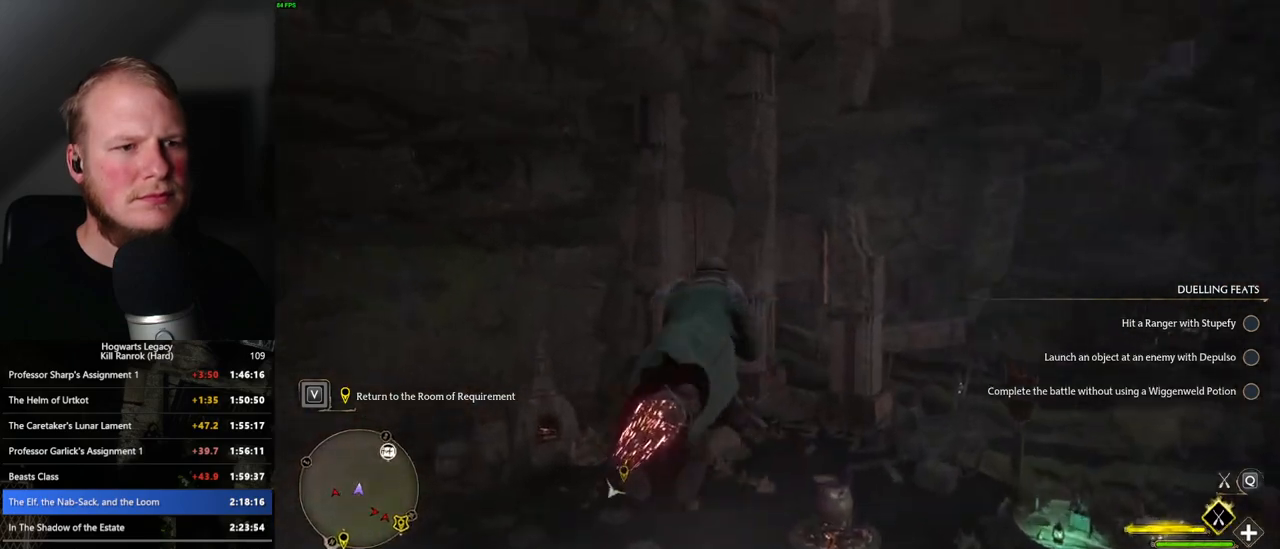
{"keys": ["w"], "mouse": ["left"], "events": [[166, "a", "down"], [233, "a", "up"]]}
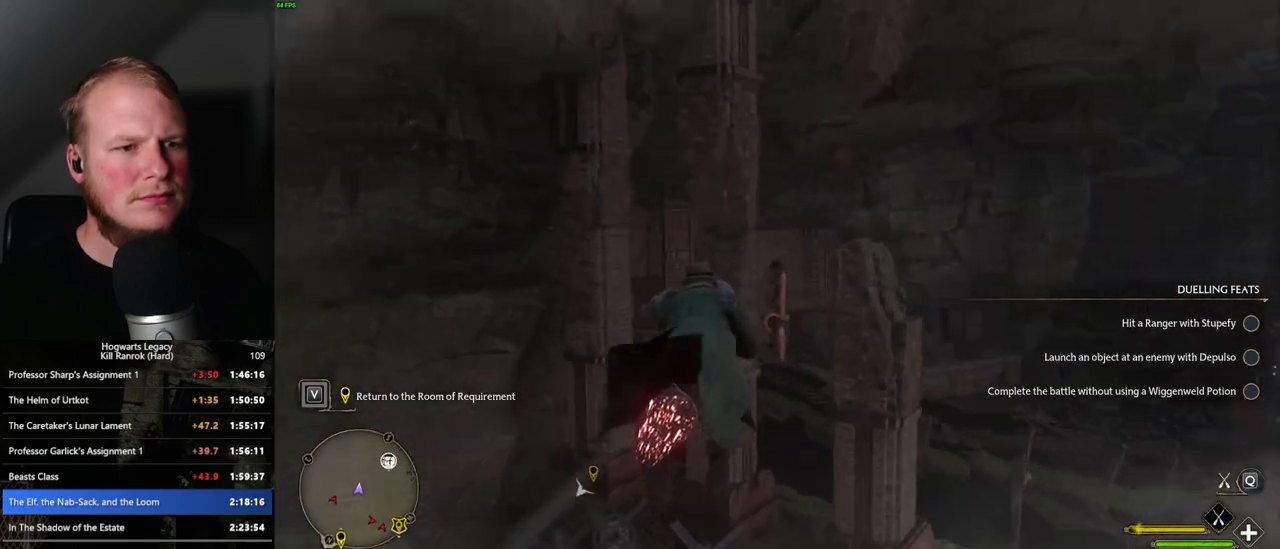
{"keys": ["ctrl_l", "w"], "mouse": ["left"], "events": [[50, "ctrl_l", "down"]]}
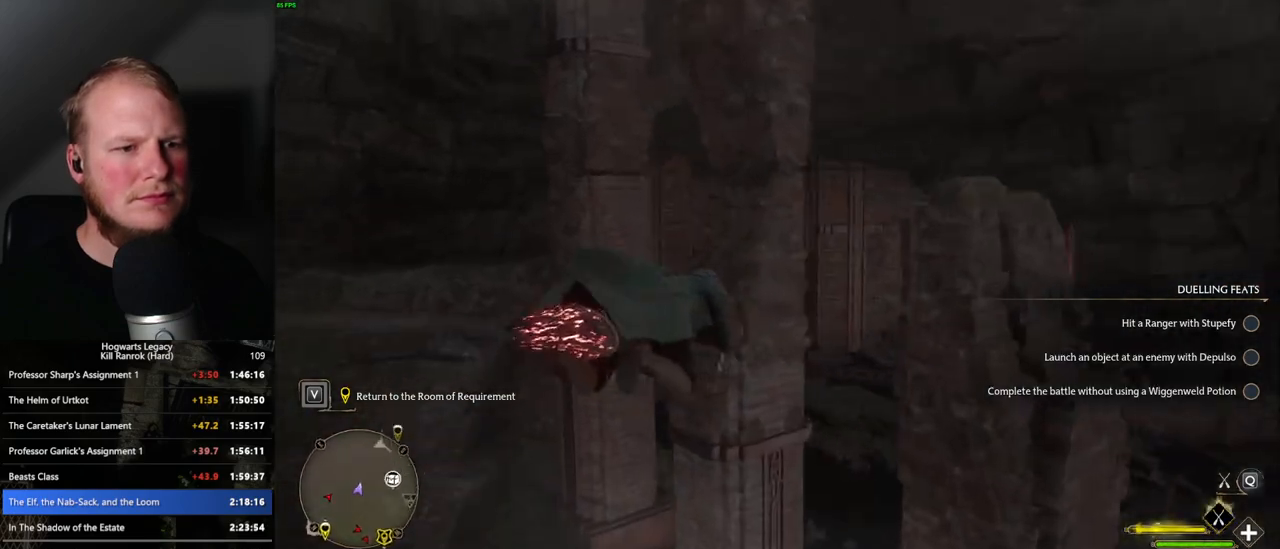
{"keys": ["w"], "mouse": [], "events": [[416, "mouse_left", "up"], [450, "ctrl_l", "up"]]}
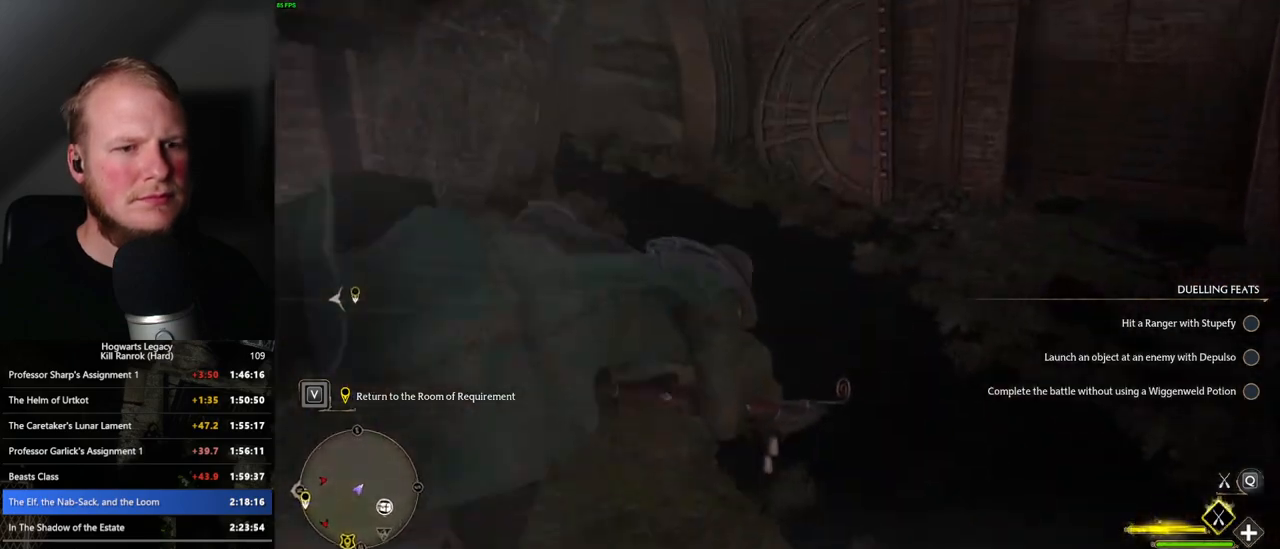
{"keys": ["a", "w"], "mouse": [], "events": [[416, "a", "down"]]}
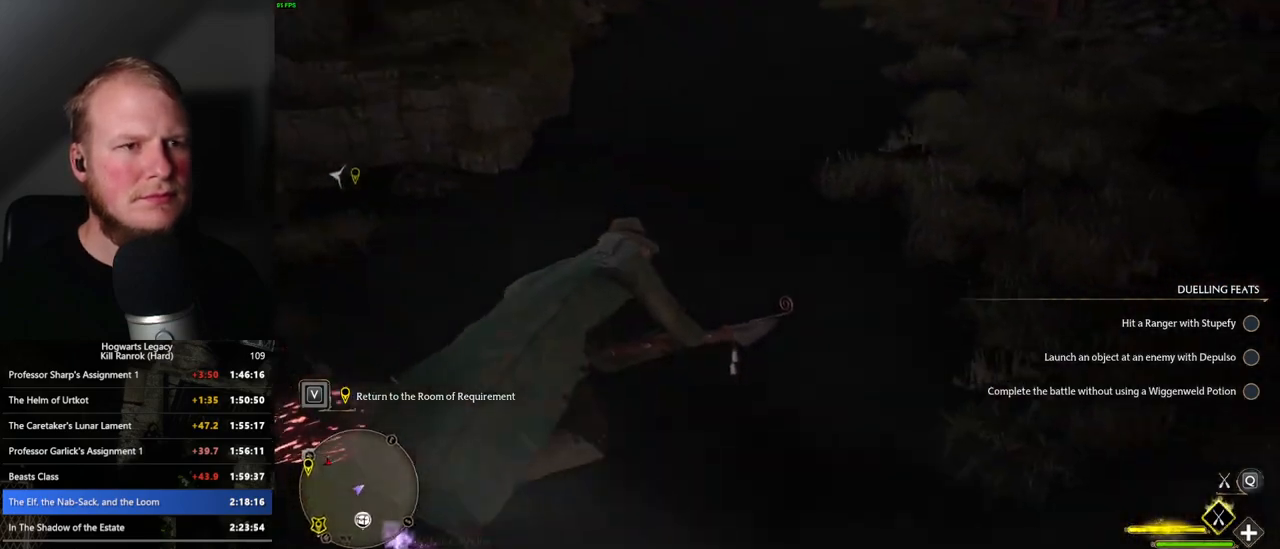
{"keys": ["a"], "mouse": [], "events": [[383, "w", "up"]]}
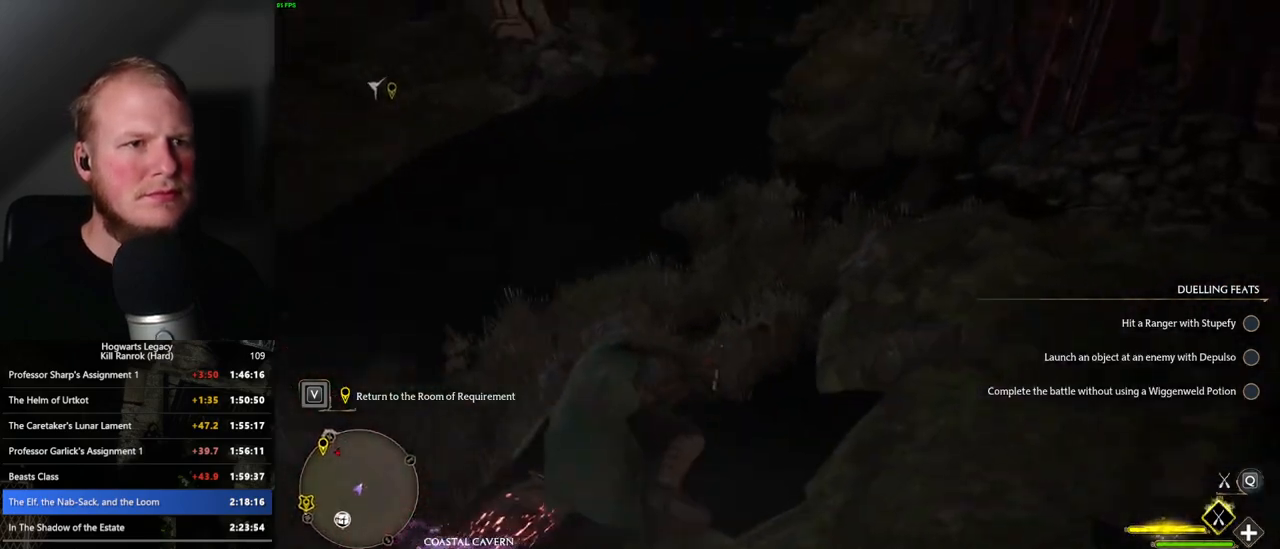
{"keys": ["d", "w"], "mouse": ["left"], "events": [[166, "w", "down"], [233, "mouse_left", "down"], [383, "a", "up"], [483, "d", "down"]]}
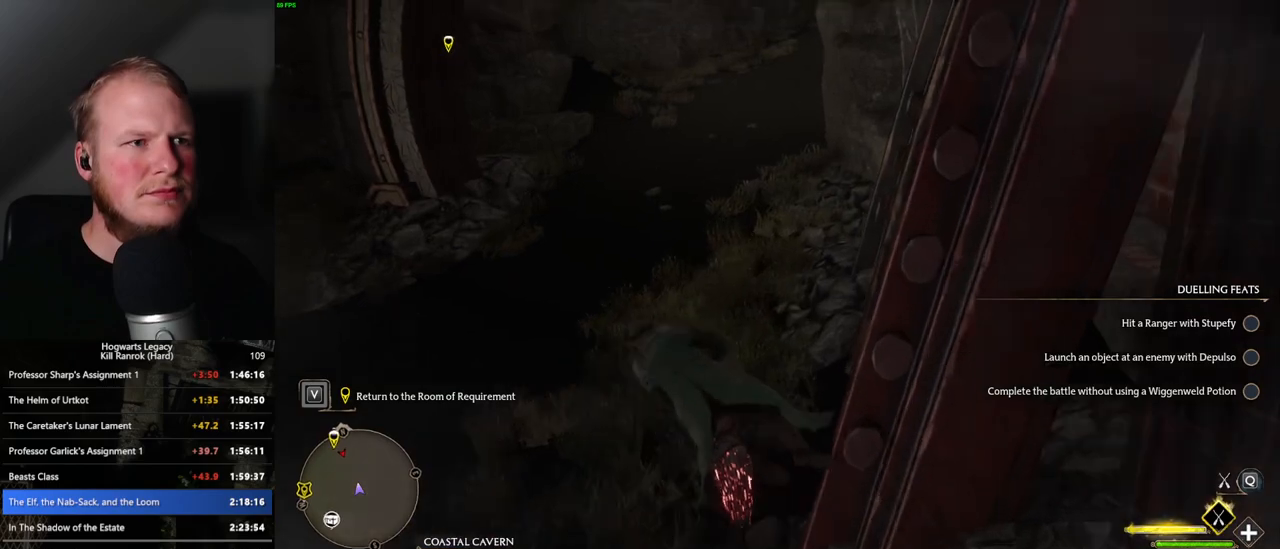
{"keys": ["d", "w"], "mouse": ["left"], "events": [[316, "mouse_left", "up"], [483, "mouse_left", "down"]]}
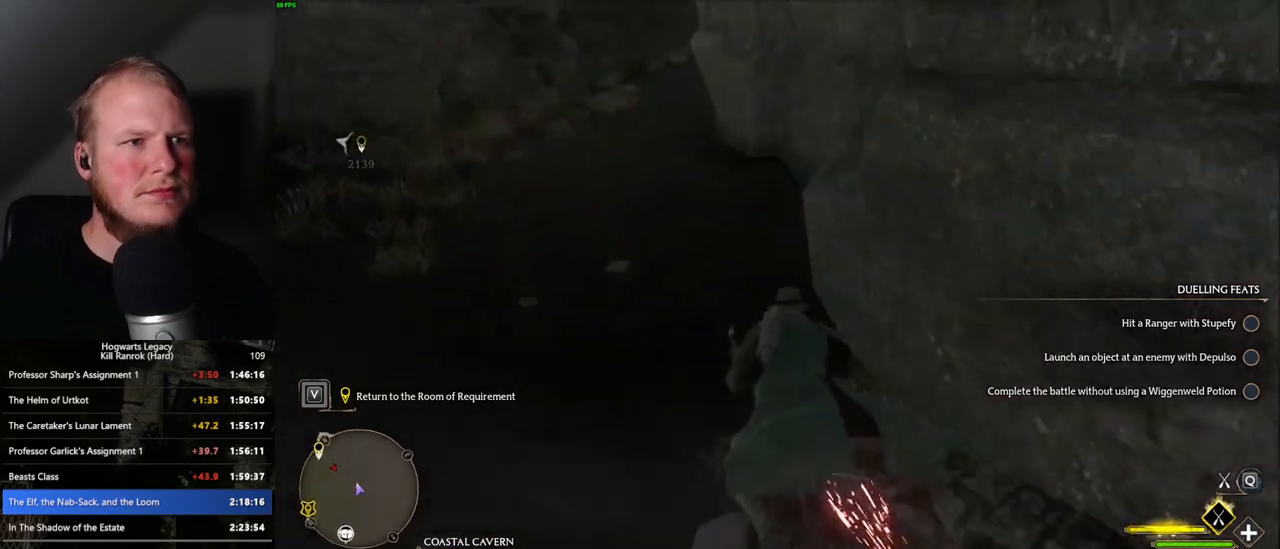
{"keys": ["w"], "mouse": ["left"], "events": [[166, "d", "up"], [233, "a", "down"], [450, "a", "up"]]}
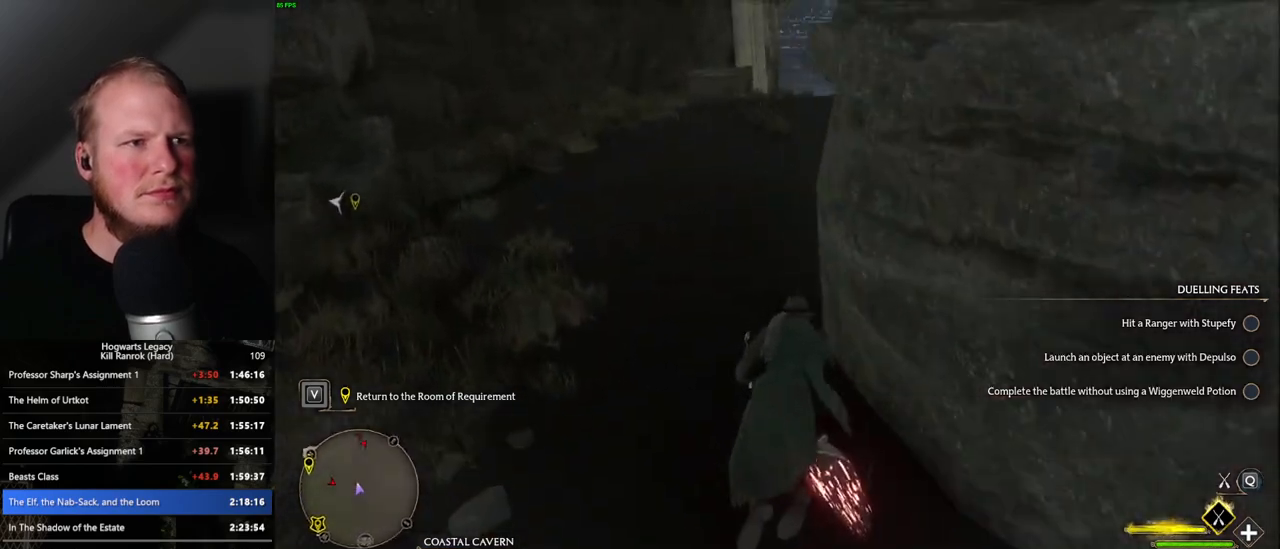
{"keys": ["w"], "mouse": ["left"], "events": [[16, "d", "down"], [483, "d", "up"]]}
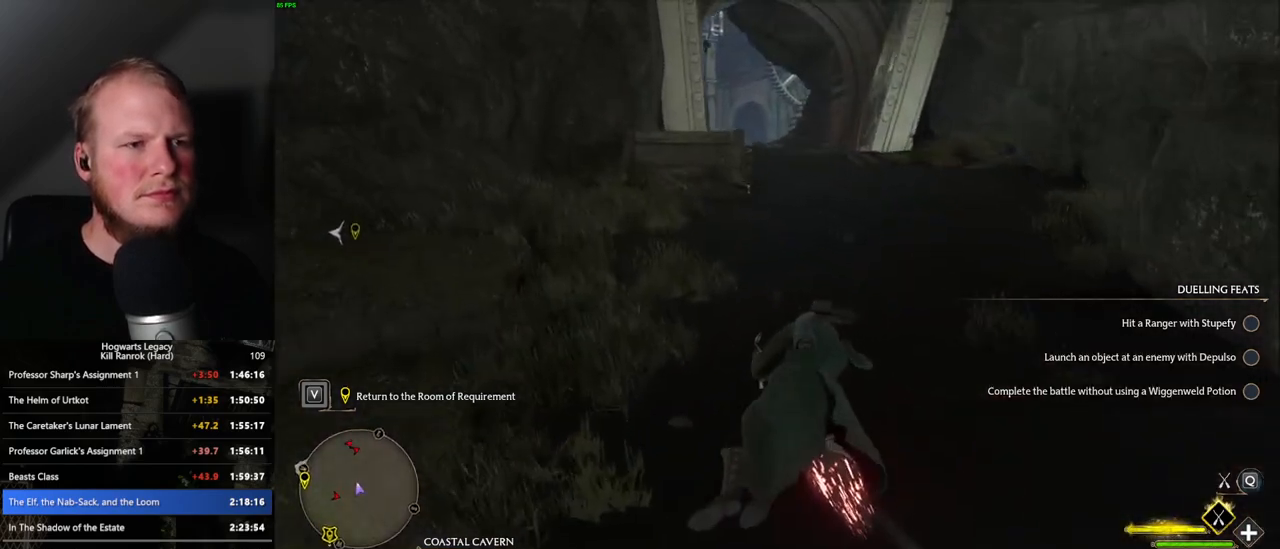
{"keys": ["ctrl_l", "w"], "mouse": ["left"], "events": [[16, "space", "down"], [233, "space", "up"], [383, "d", "down"], [416, "ctrl_l", "down"], [433, "d", "up"]]}
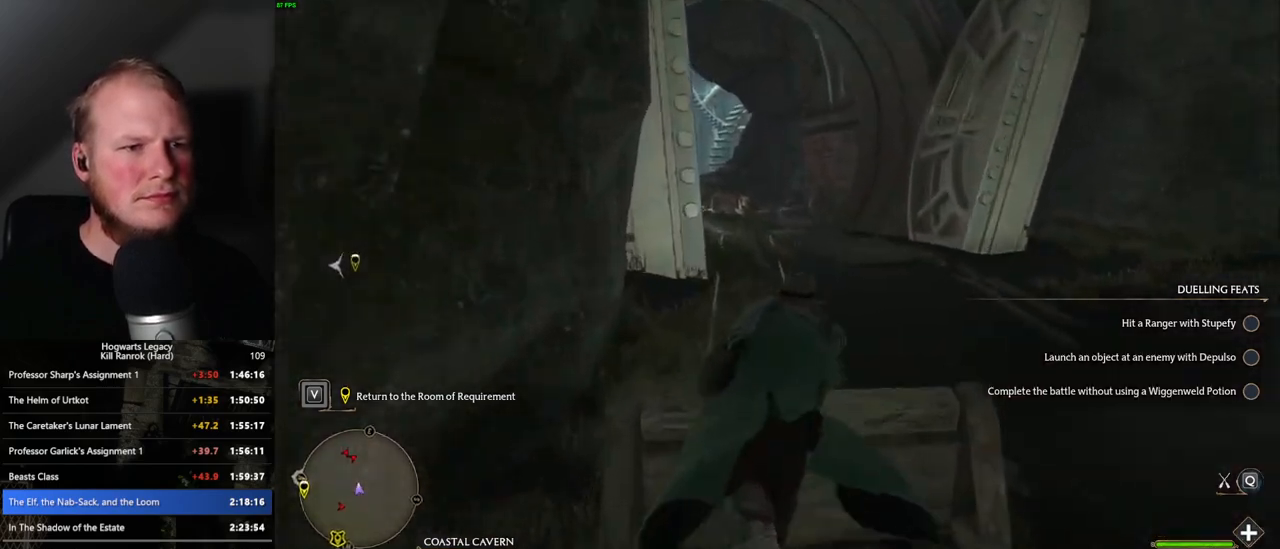
{"keys": ["w"], "mouse": ["left"], "events": [[500, "ctrl_l", "up"]]}
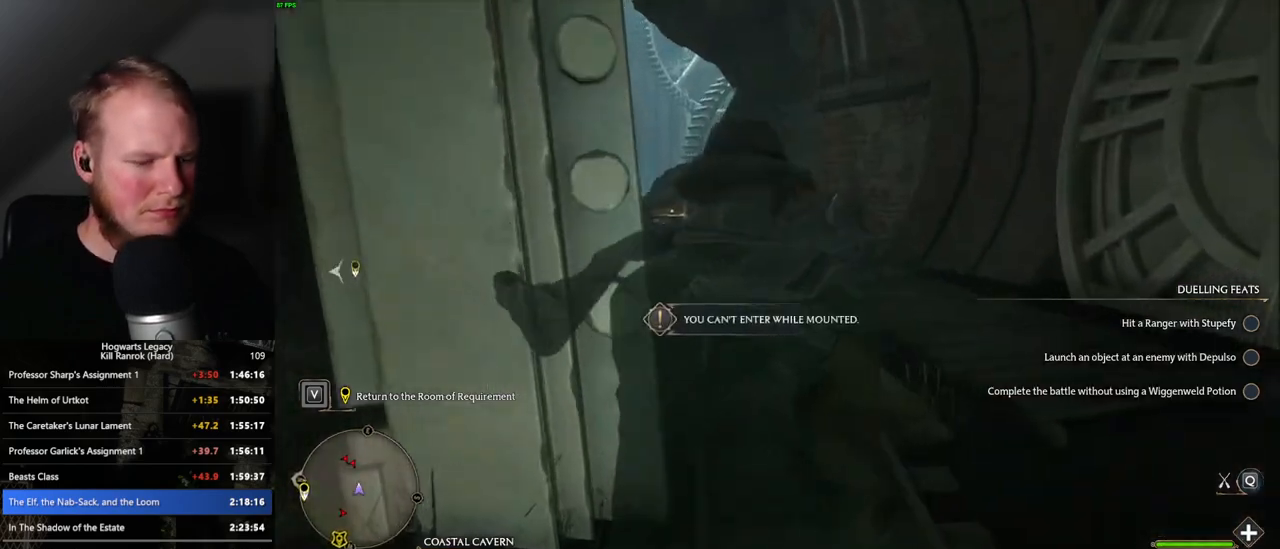
{"keys": ["b", "w"], "mouse": [], "events": [[100, "b", "down"], [200, "mouse_left", "up"], [233, "b", "up"], [400, "b", "down"]]}
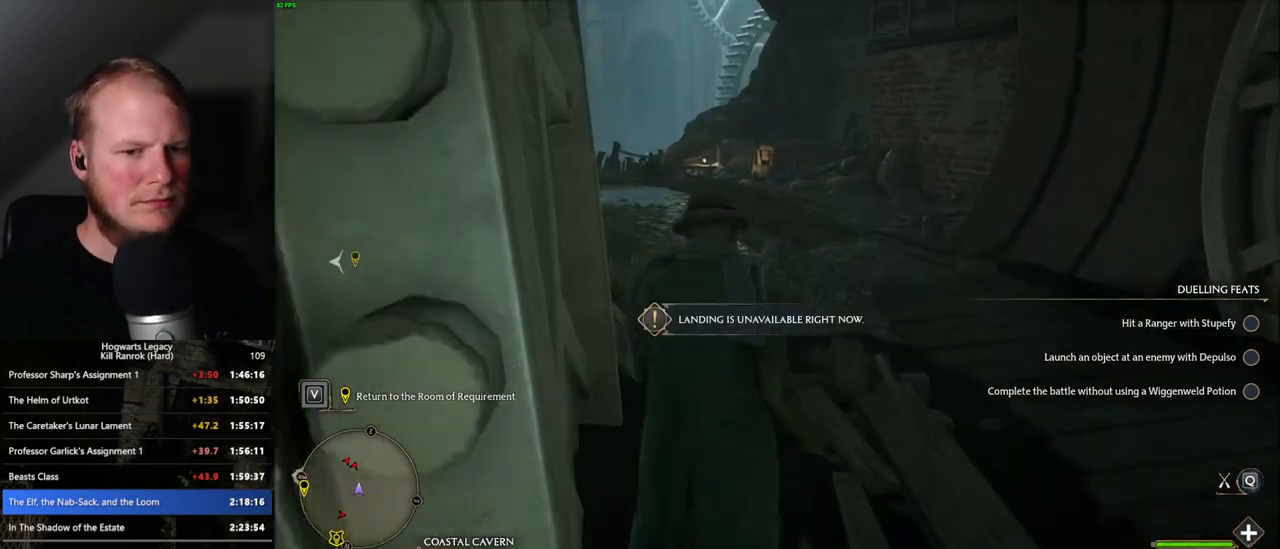
{"keys": ["w"], "mouse": [], "events": [[16, "b", "up"], [300, "b", "down"], [366, "b", "up"]]}
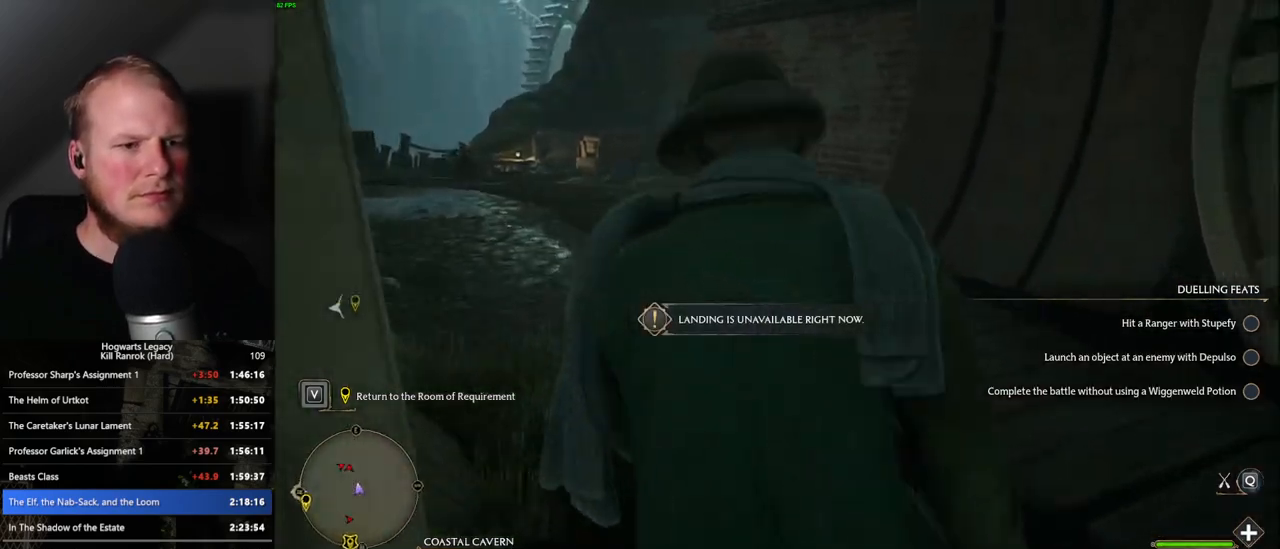
{"keys": ["w"], "mouse": [], "events": [[383, "b", "down"], [450, "b", "up"]]}
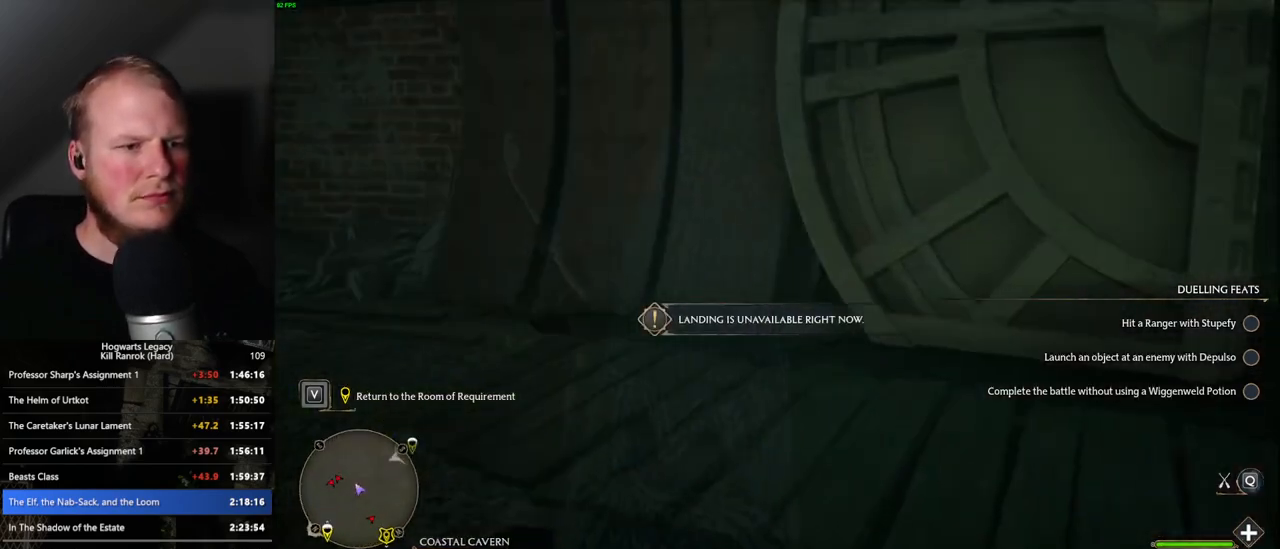
{"keys": ["w"], "mouse": [], "events": [[50, "b", "down"], [116, "b", "up"], [216, "b", "down"], [316, "b", "up"]]}
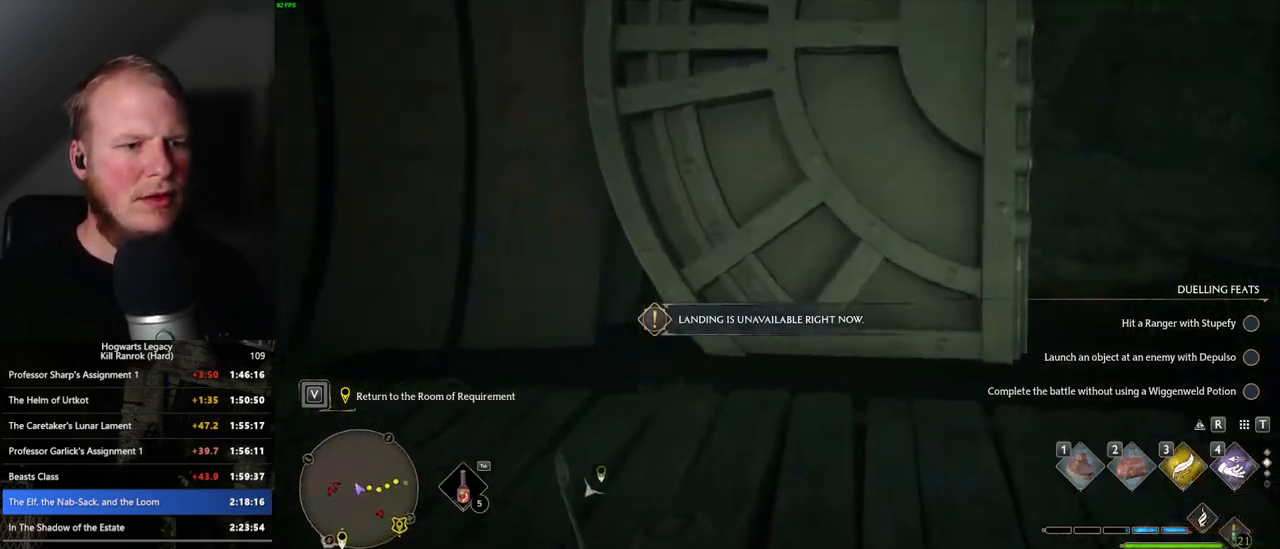
{"keys": ["w"], "mouse": [], "events": []}
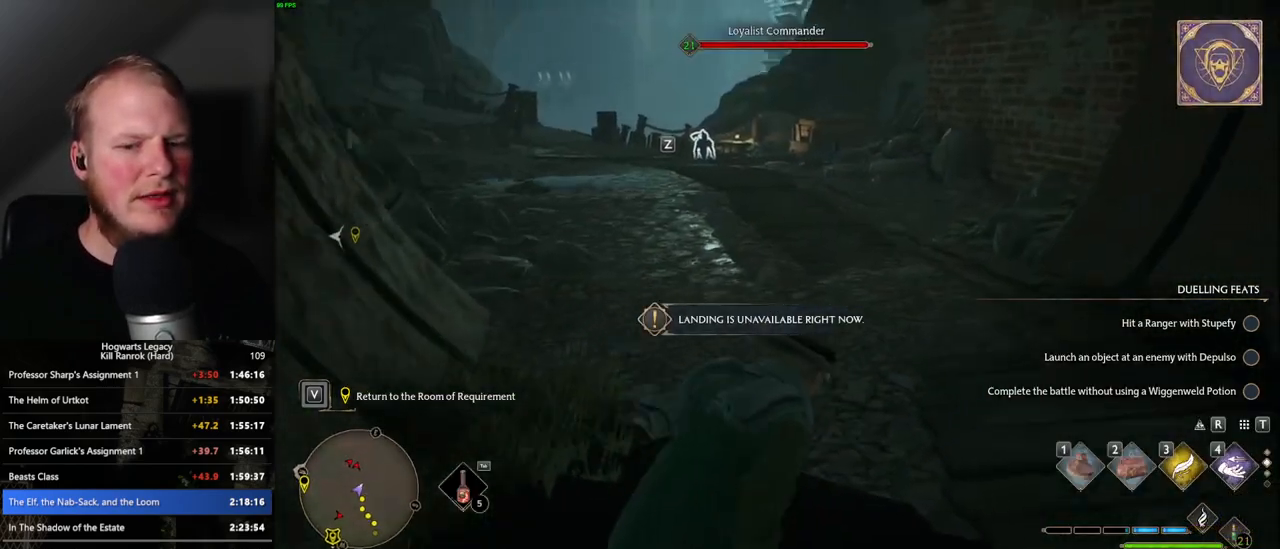
{"keys": ["space", "w"], "mouse": [], "events": [[133, "space", "down"]]}
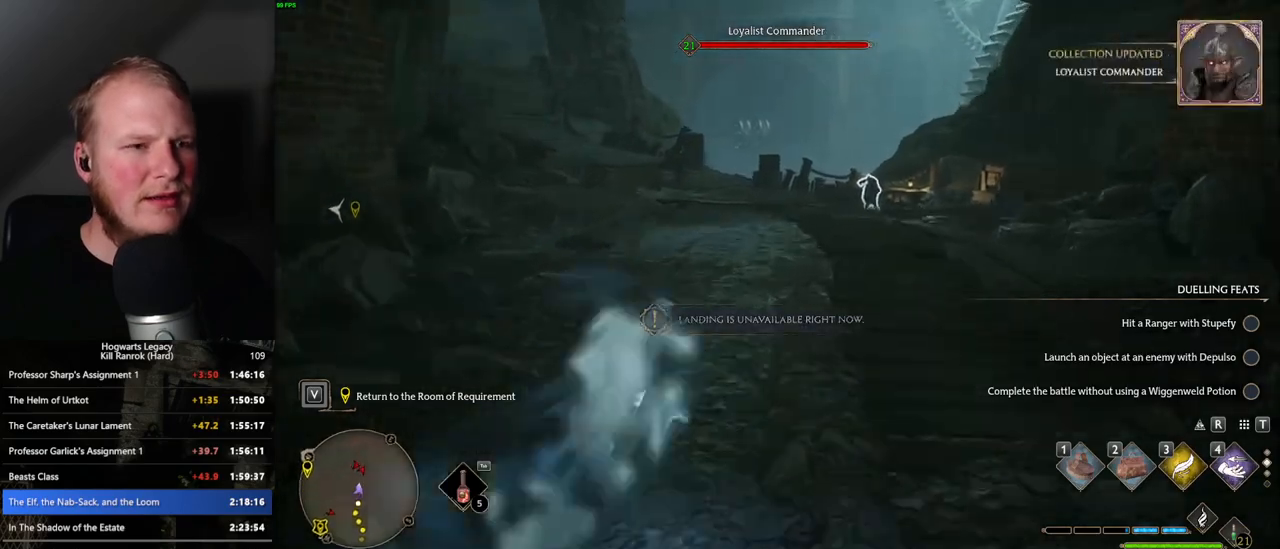
{"keys": ["w"], "mouse": [], "events": [[133, "space", "up"]]}
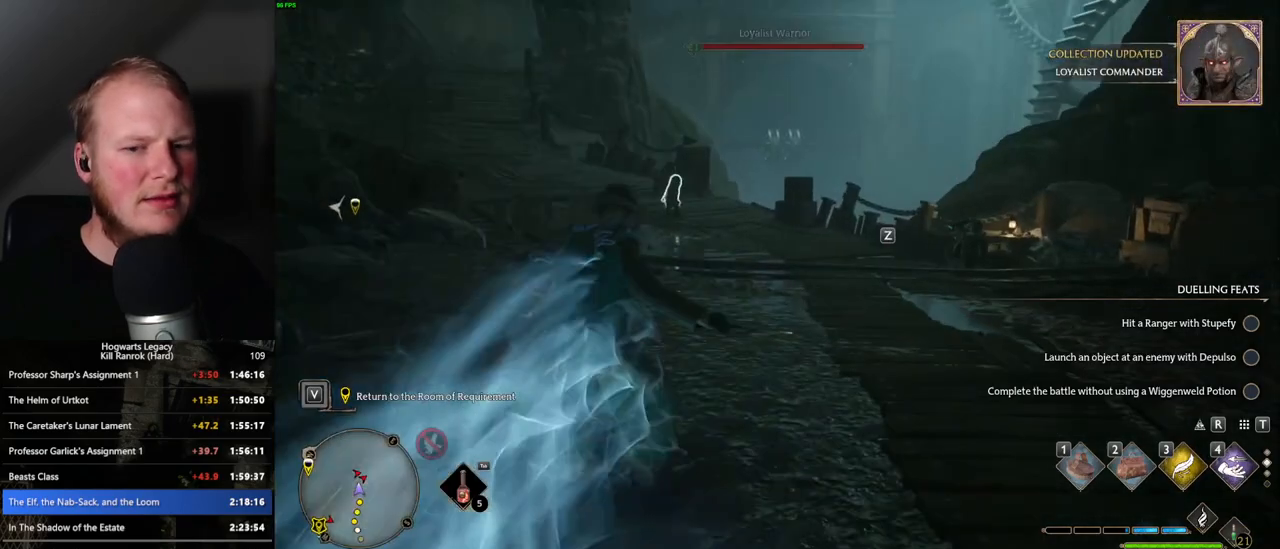
{"keys": ["space", "w"], "mouse": [], "events": [[33, "mouse_wheel", "down"], [166, "mouse_wheel", "up"], [250, "space", "down"]]}
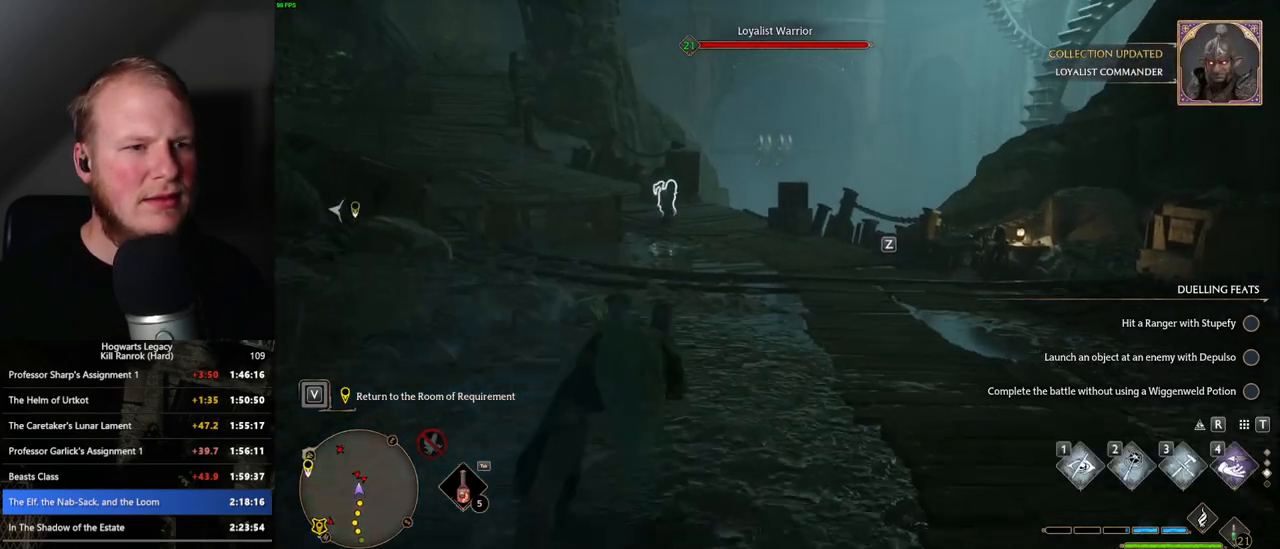
{"keys": ["w"], "mouse": [], "events": [[300, "space", "up"]]}
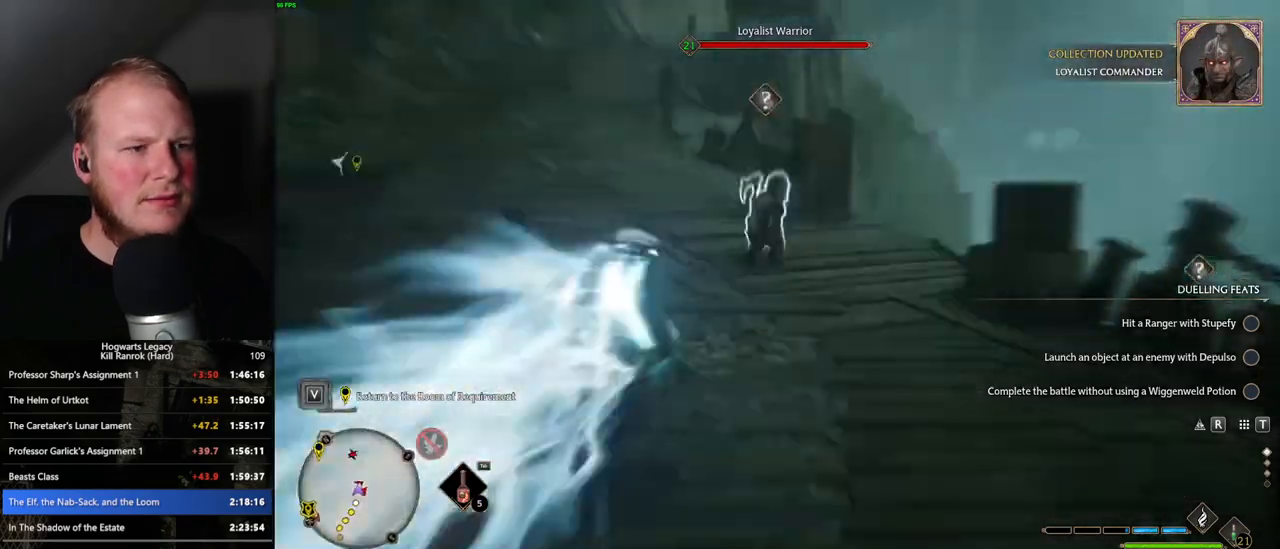
{"keys": ["space", "w"], "mouse": [], "events": [[200, "space", "down"]]}
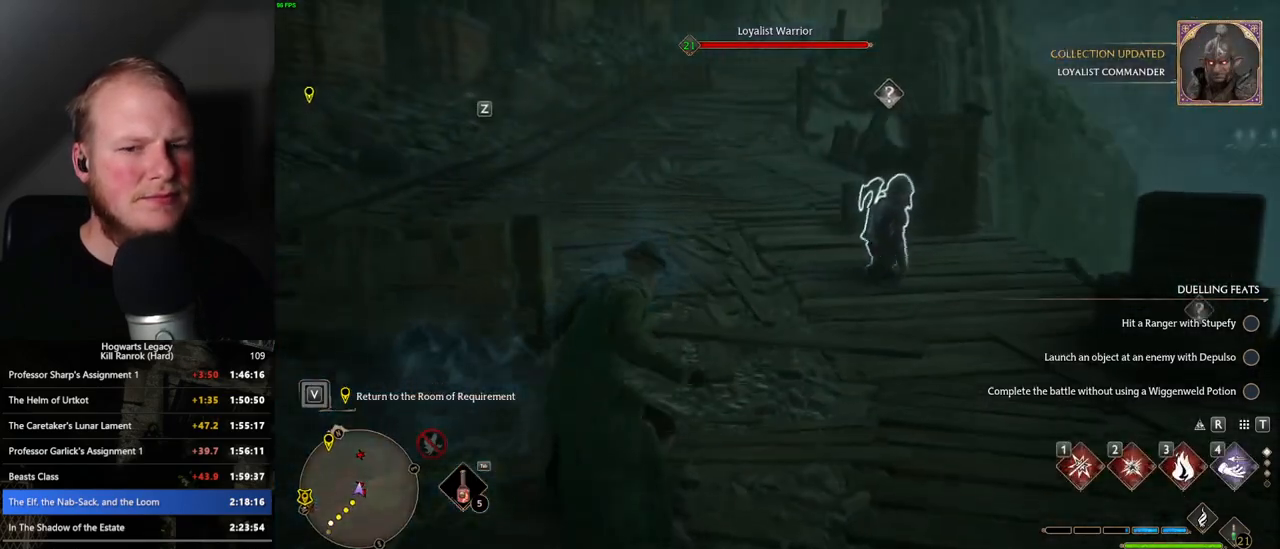
{"keys": ["w"], "mouse": [], "events": [[483, "space", "up"]]}
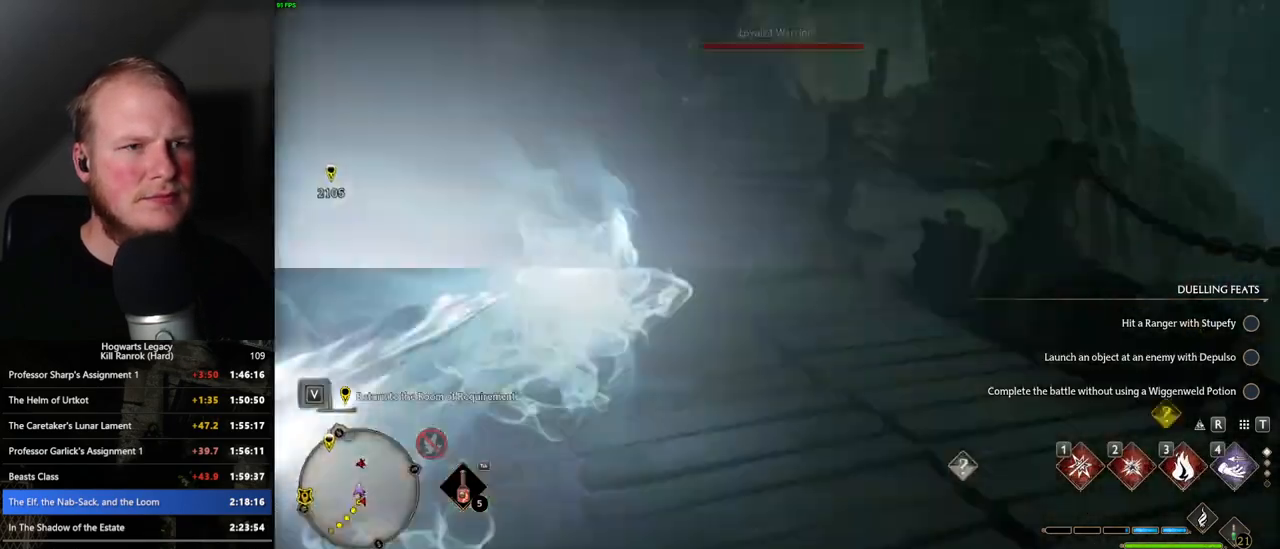
{"keys": ["space", "w"], "mouse": [], "events": [[316, "space", "down"]]}
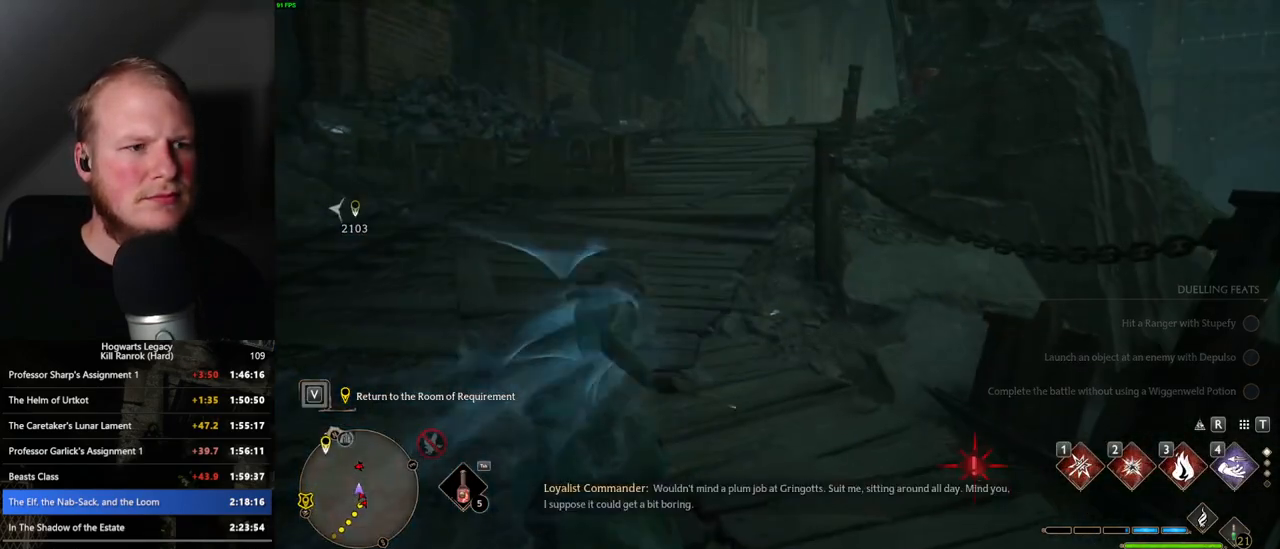
{"keys": ["space", "w"], "mouse": [], "events": []}
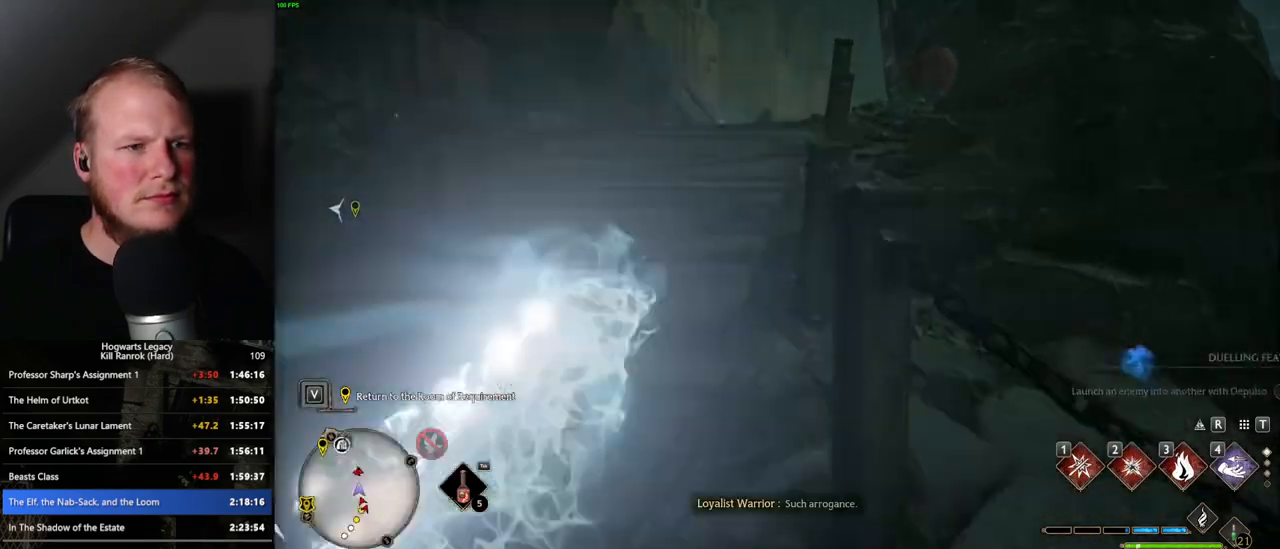
{"keys": ["space", "w"], "mouse": [], "events": [[133, "space", "up"], [483, "space", "down"]]}
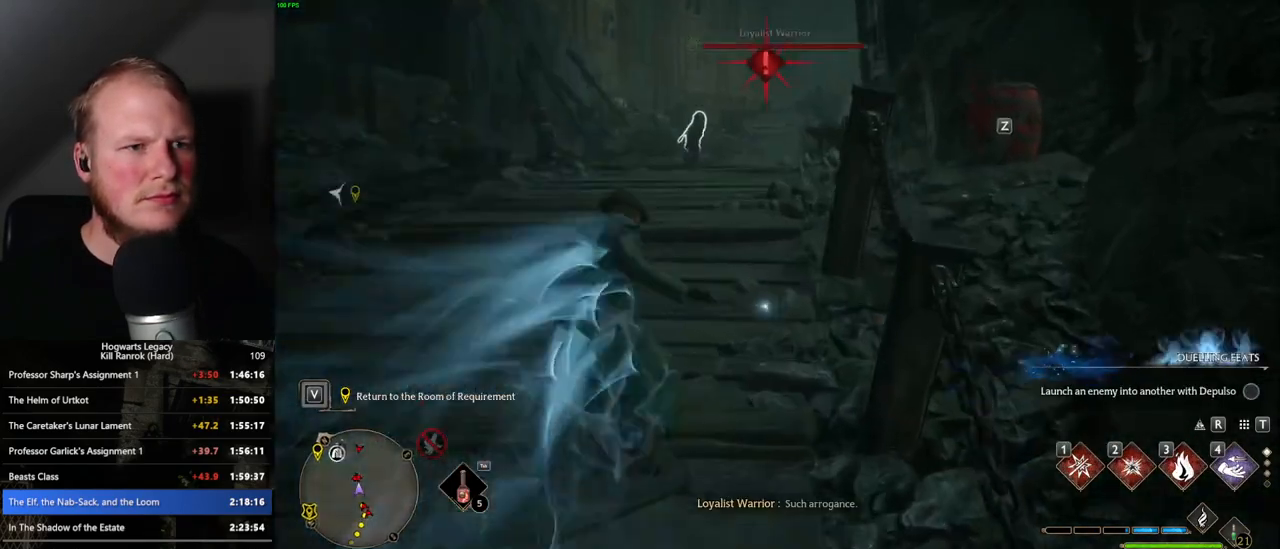
{"keys": ["space", "w"], "mouse": [], "events": []}
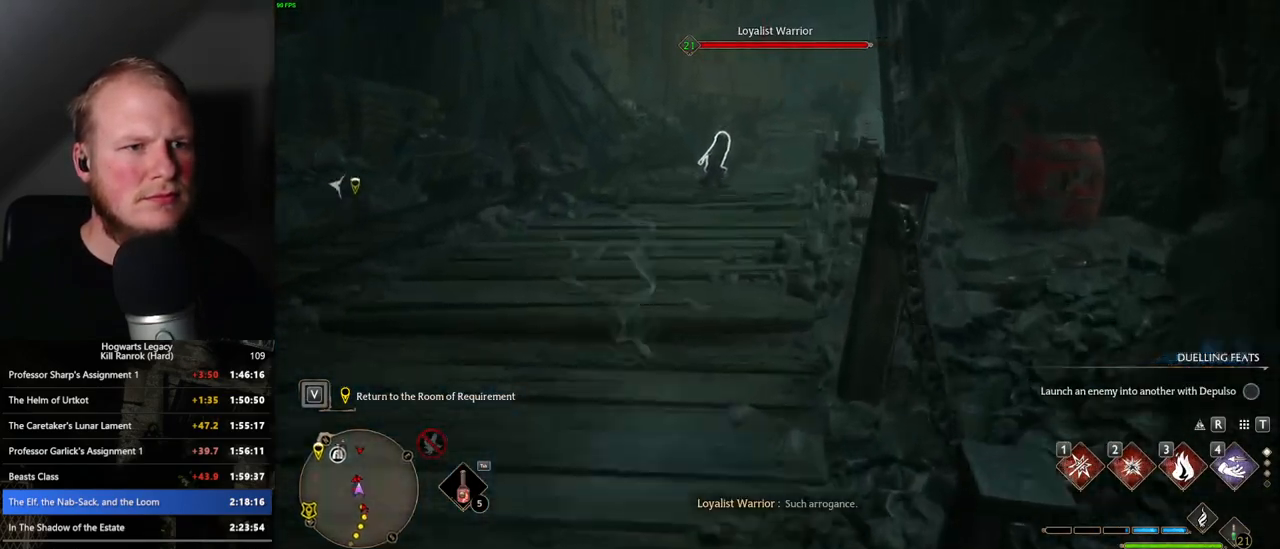
{"keys": ["w"], "mouse": [], "events": [[250, "space", "up"]]}
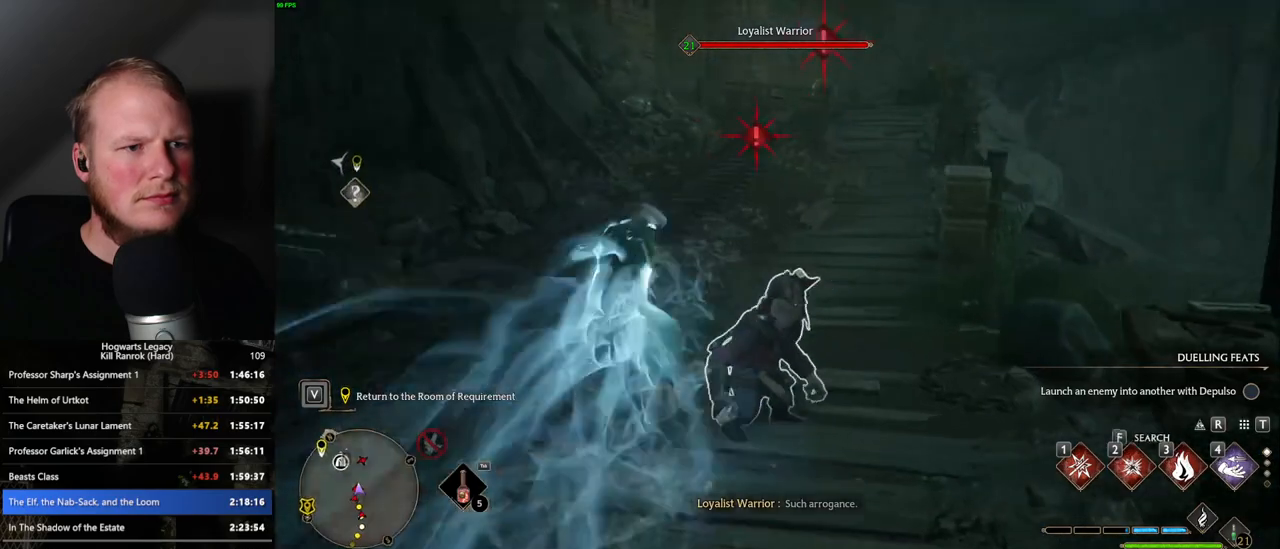
{"keys": ["space", "w"], "mouse": [], "events": [[116, "space", "down"]]}